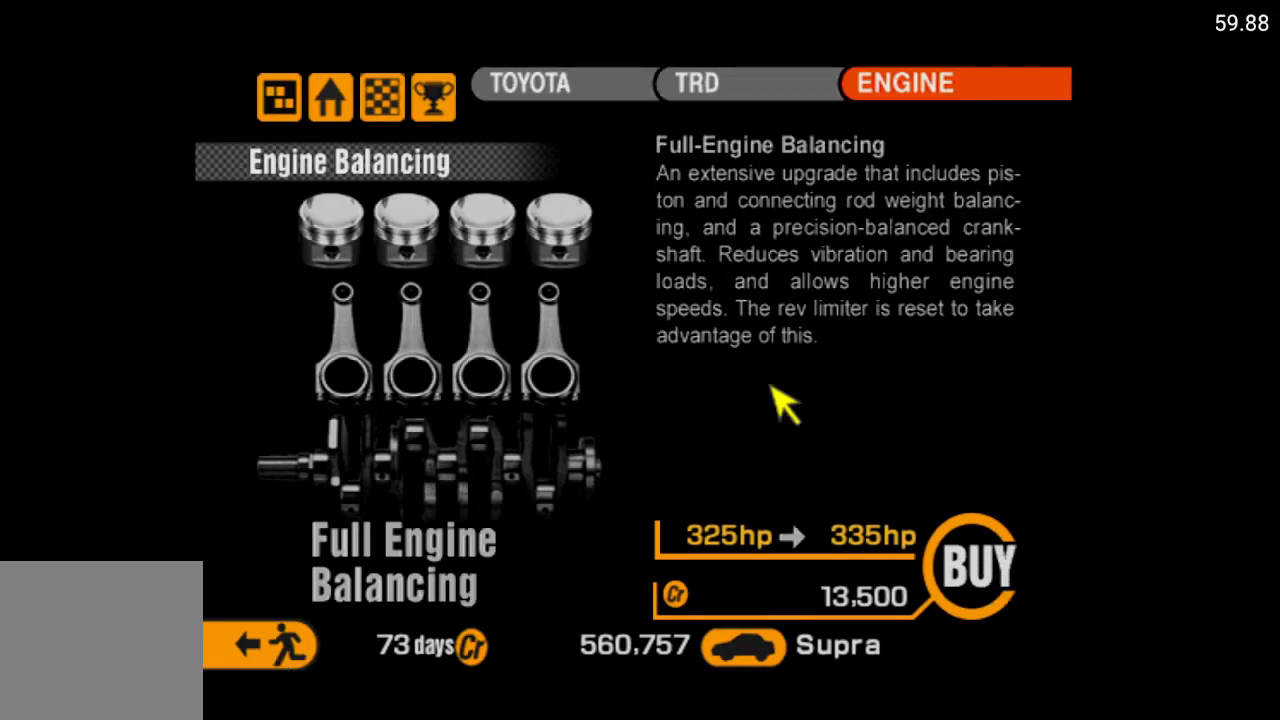
Gameplay with a controller (Xbox layout); each line is a JSON object with the inputs held at the frame after it. "events" lists button and stick changes between this image and that frame as [ms after this image, input, new state], when the widget could be followed in between.
{"buttons": [], "left_stick": "center", "right_stick": "center", "events": [[33, "DPAD_UP", "up"], [383, "DPAD_LEFT", "down"], [467, "DPAD_LEFT", "up"]]}
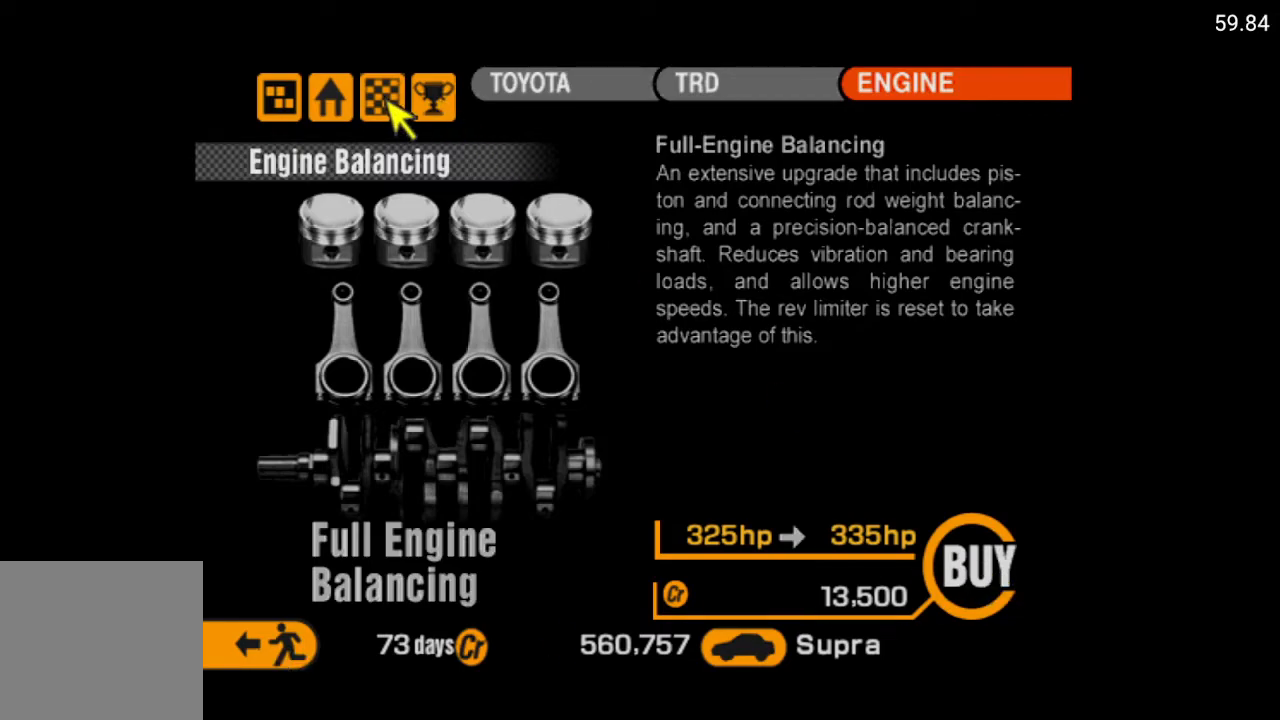
{"buttons": [], "left_stick": "center", "right_stick": "center", "events": [[83, "A", "down"], [200, "A", "up"]]}
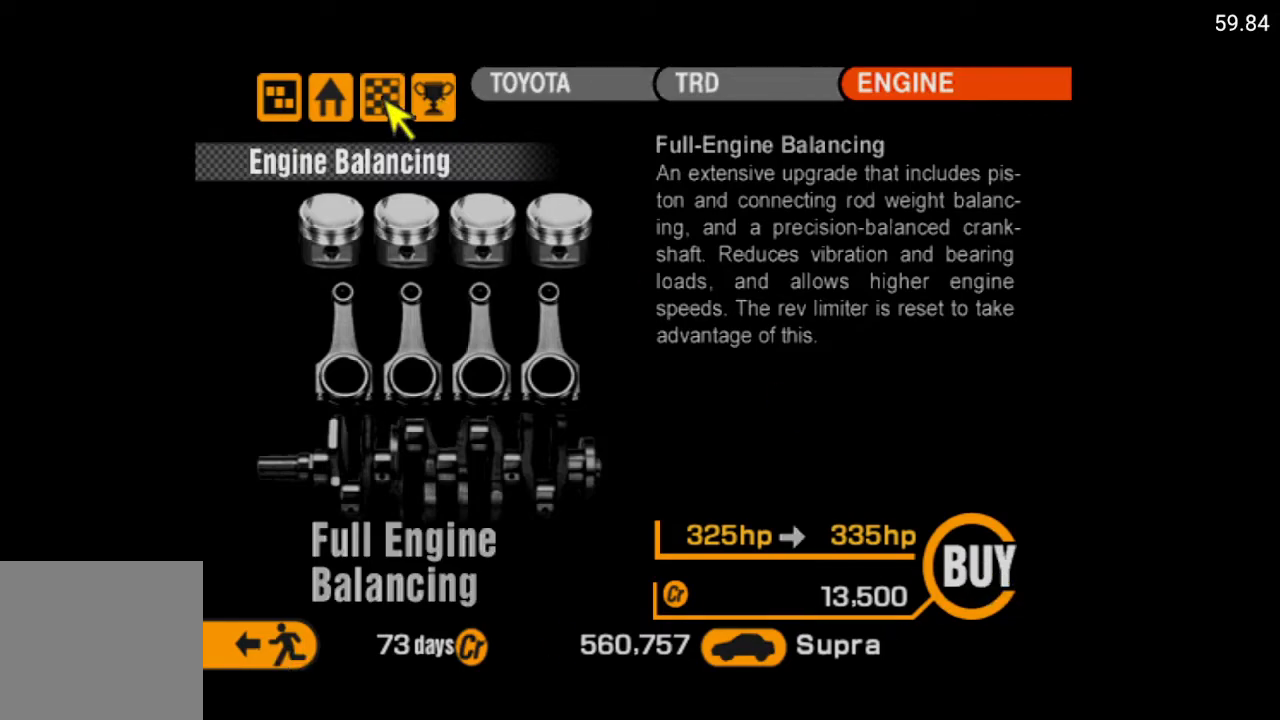
{"buttons": [], "left_stick": "center", "right_stick": "center", "events": []}
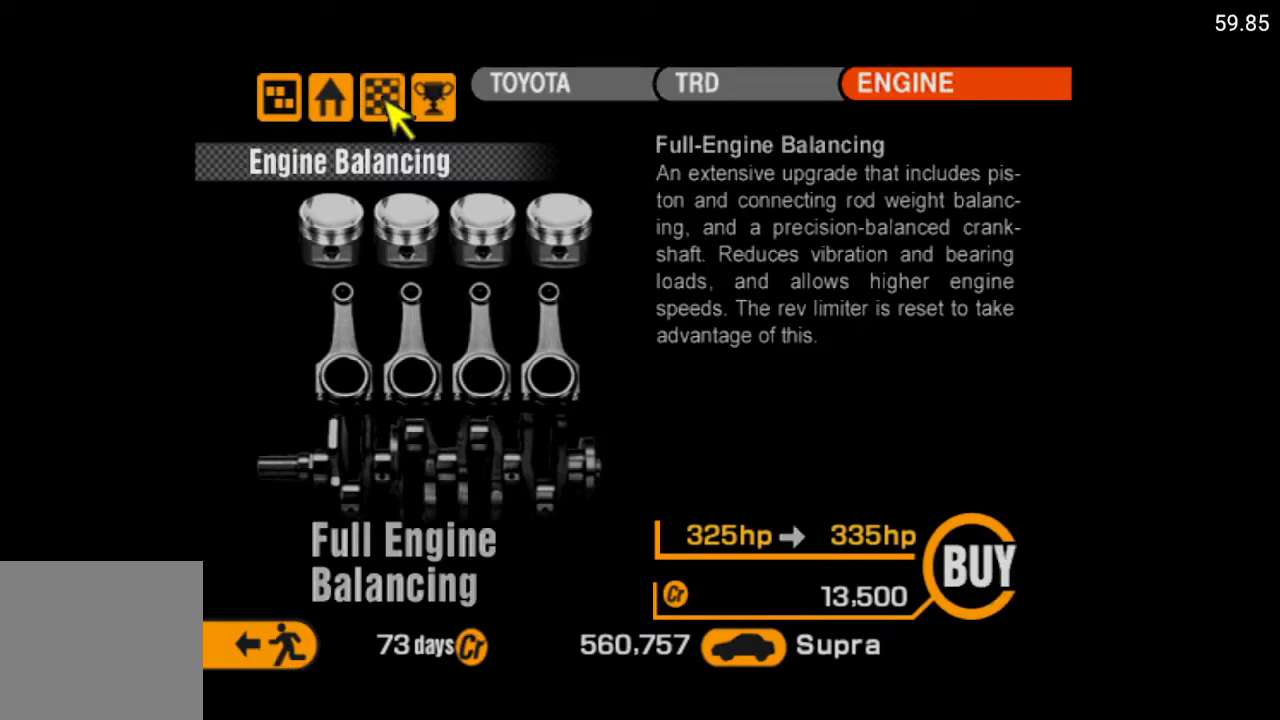
{"buttons": [], "left_stick": "center", "right_stick": "center", "events": []}
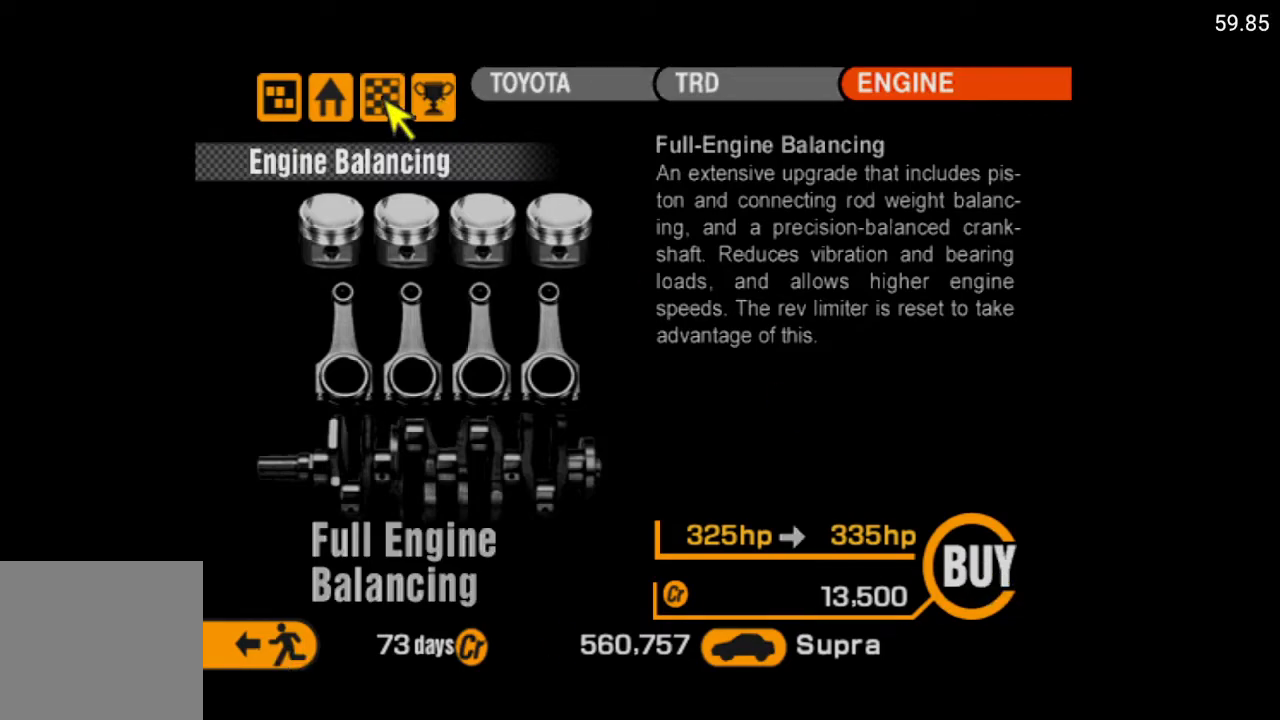
{"buttons": [], "left_stick": "center", "right_stick": "center", "events": []}
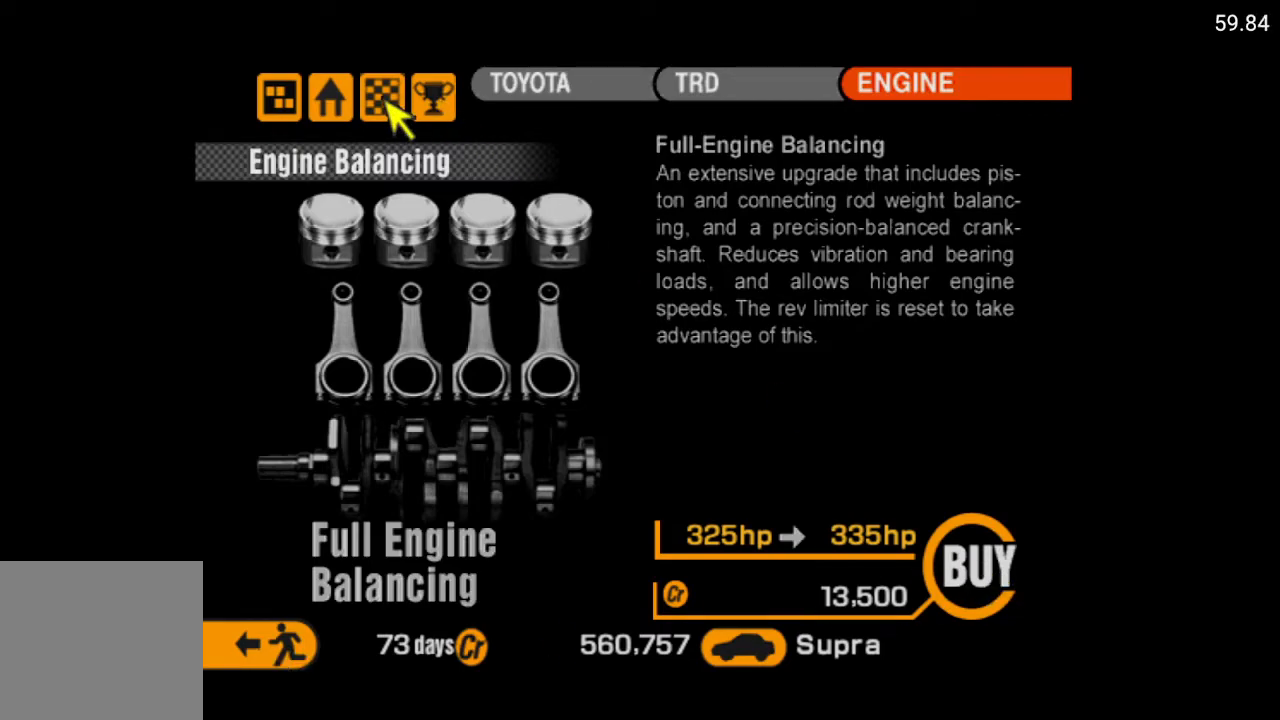
{"buttons": [], "left_stick": "center", "right_stick": "center", "events": []}
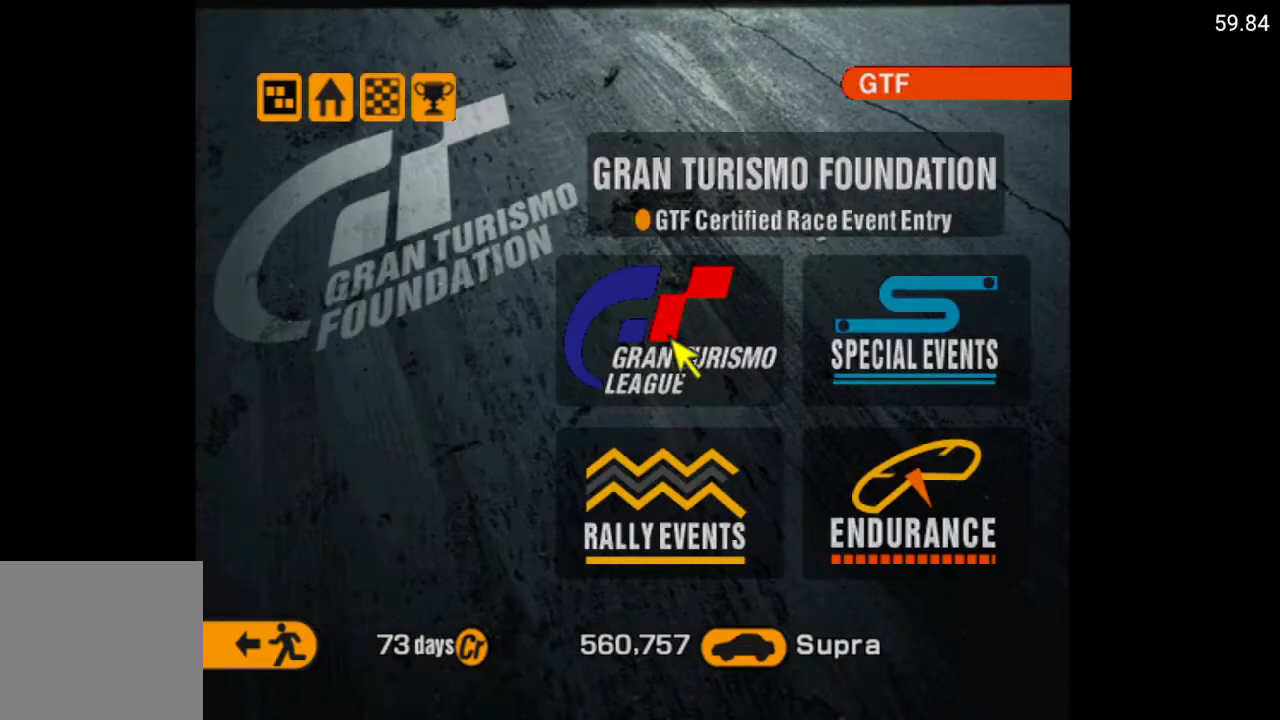
{"buttons": ["A"], "left_stick": "center", "right_stick": "center", "events": [[383, "A", "down"]]}
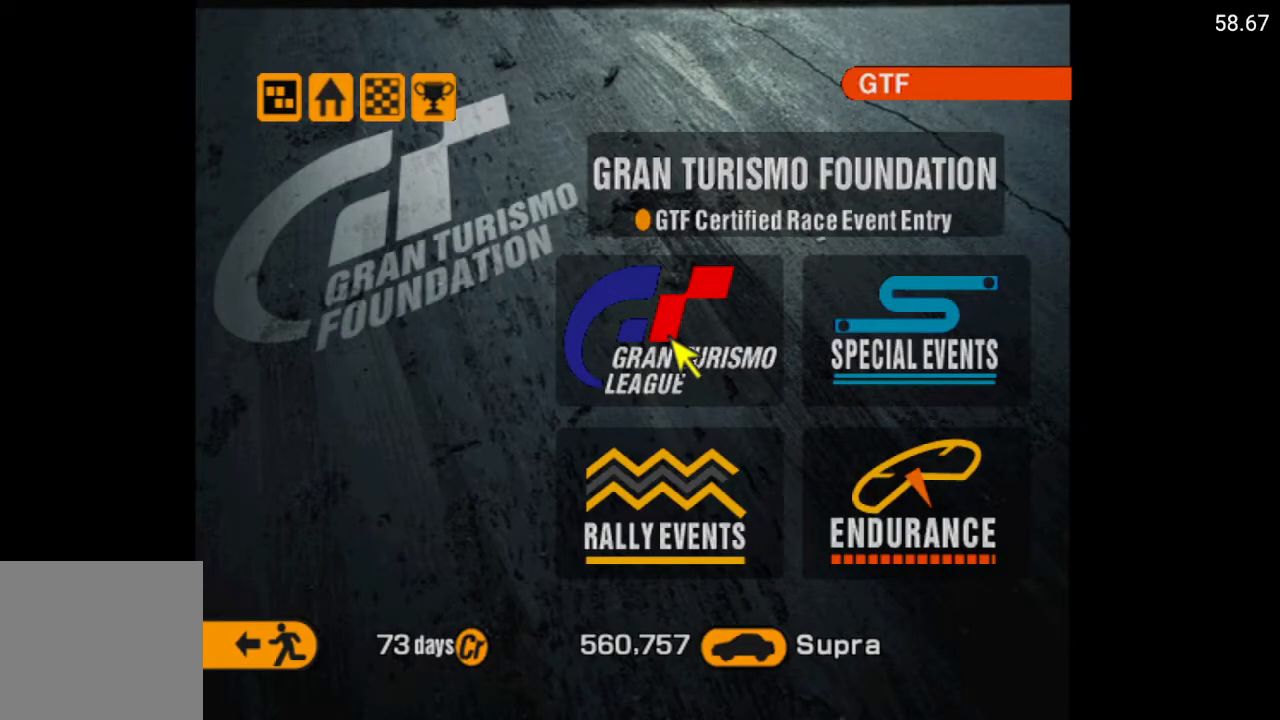
{"buttons": [], "left_stick": "center", "right_stick": "center", "events": [[17, "A", "up"]]}
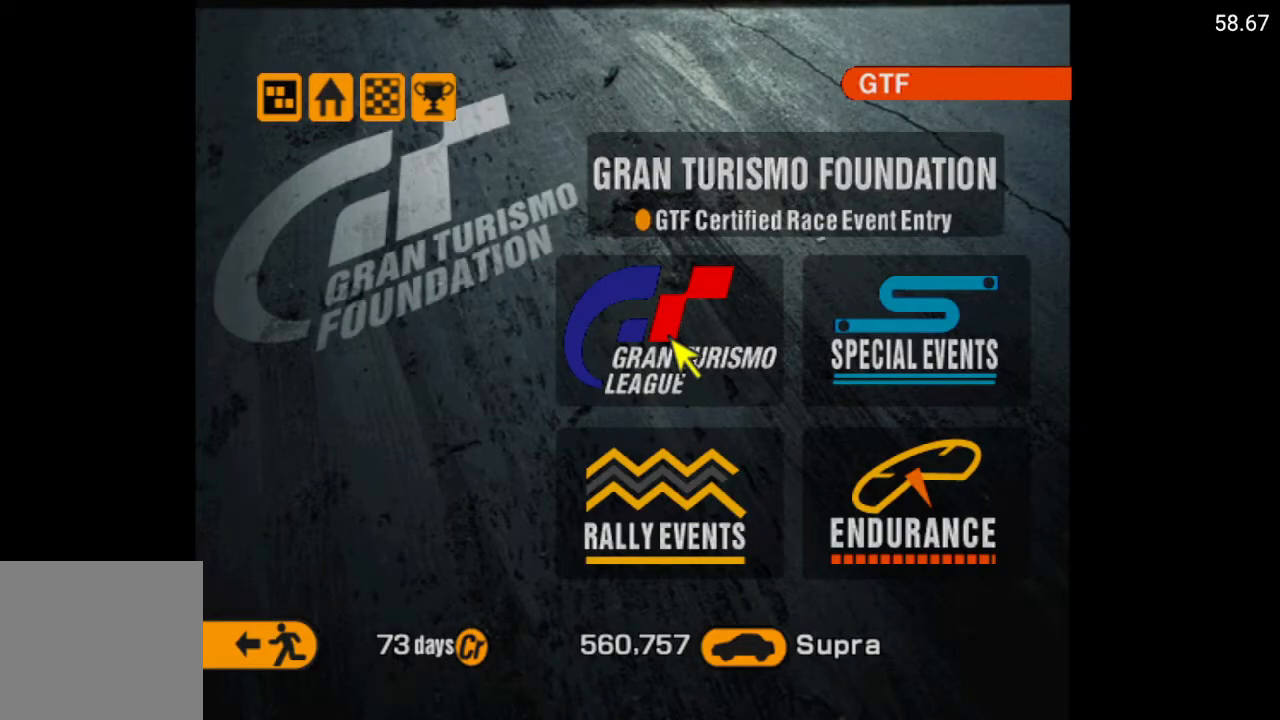
{"buttons": [], "left_stick": "center", "right_stick": "center", "events": []}
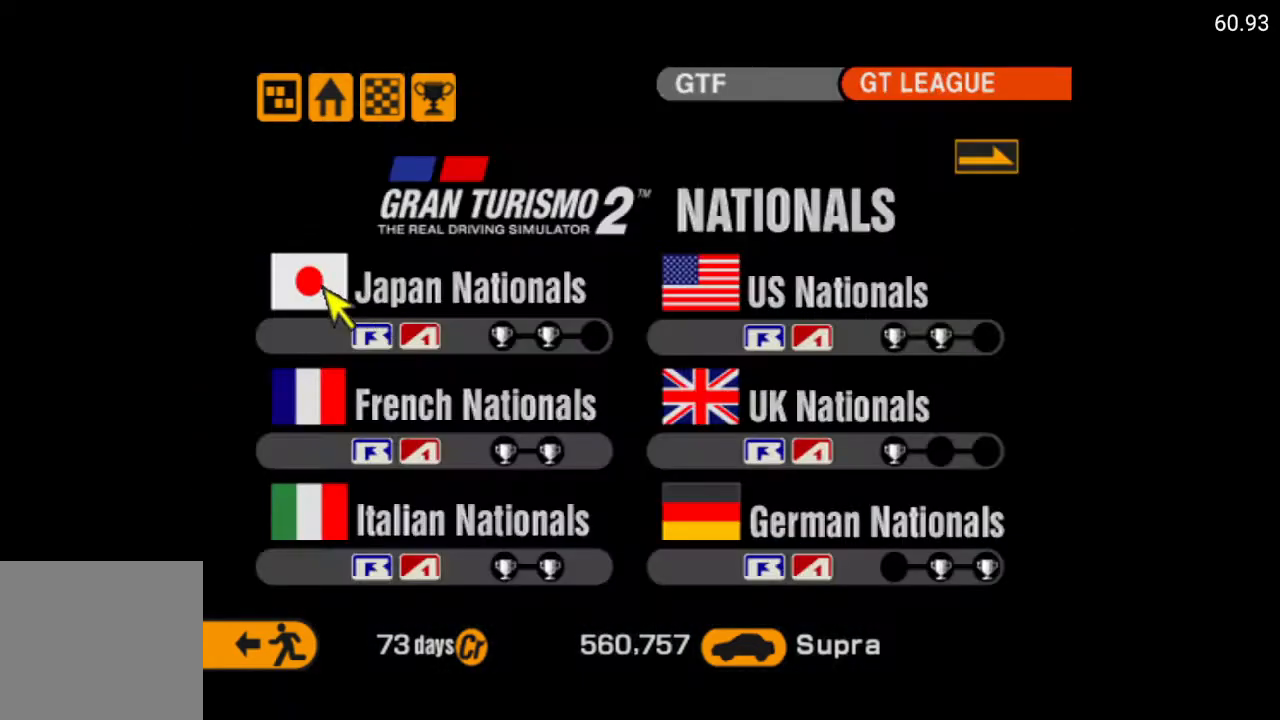
{"buttons": [], "left_stick": "center", "right_stick": "center", "events": [[283, "A", "down"], [400, "A", "up"]]}
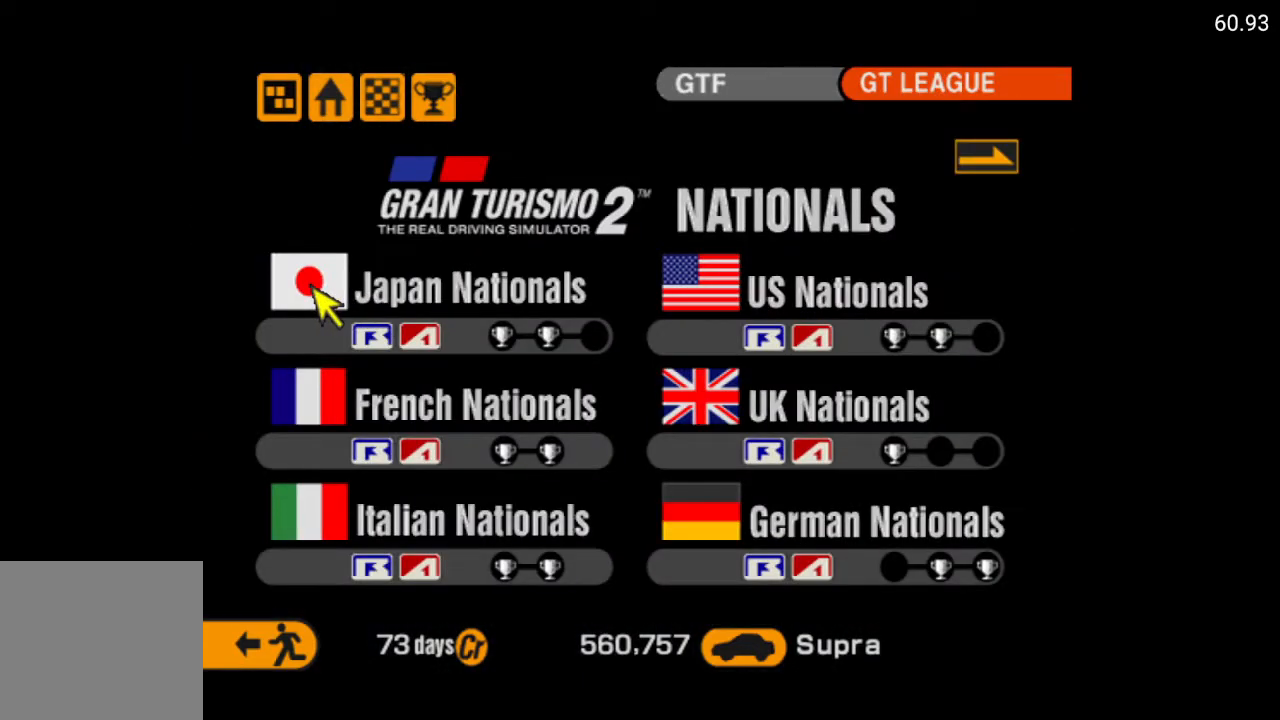
{"buttons": [], "left_stick": "center", "right_stick": "center", "events": []}
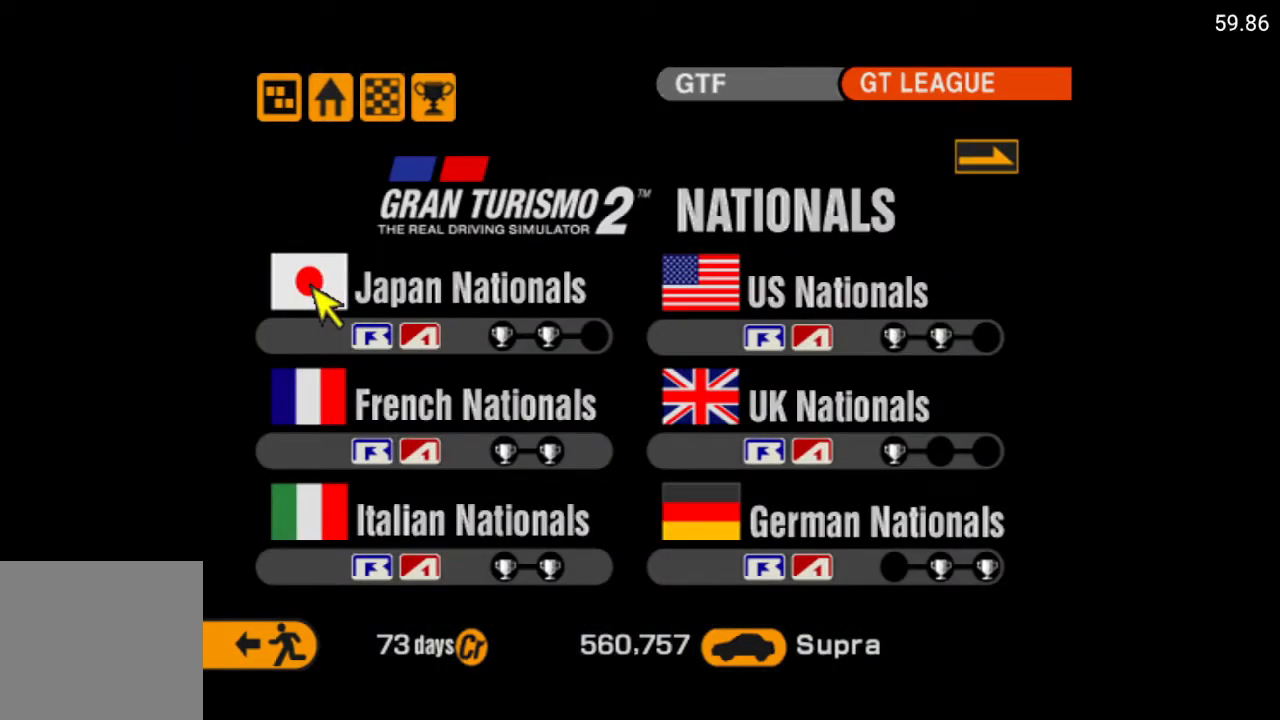
{"buttons": [], "left_stick": "center", "right_stick": "center", "events": []}
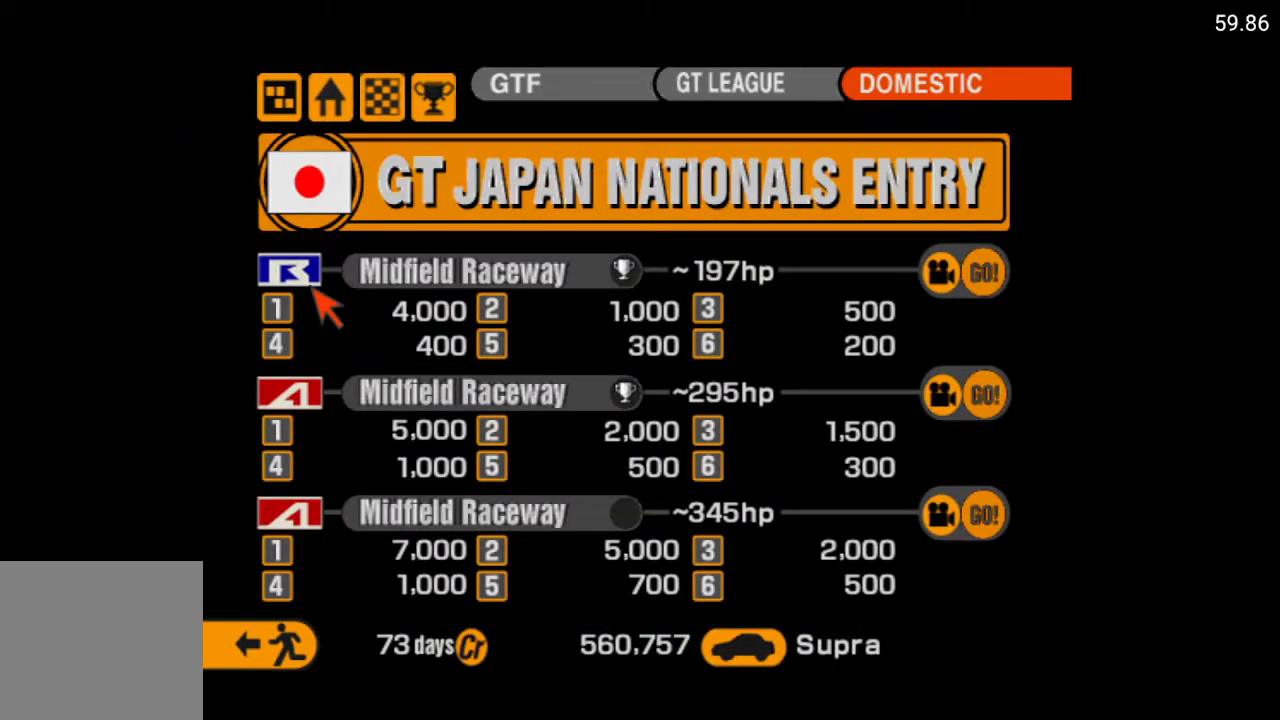
{"buttons": [], "left_stick": "center", "right_stick": "center", "events": []}
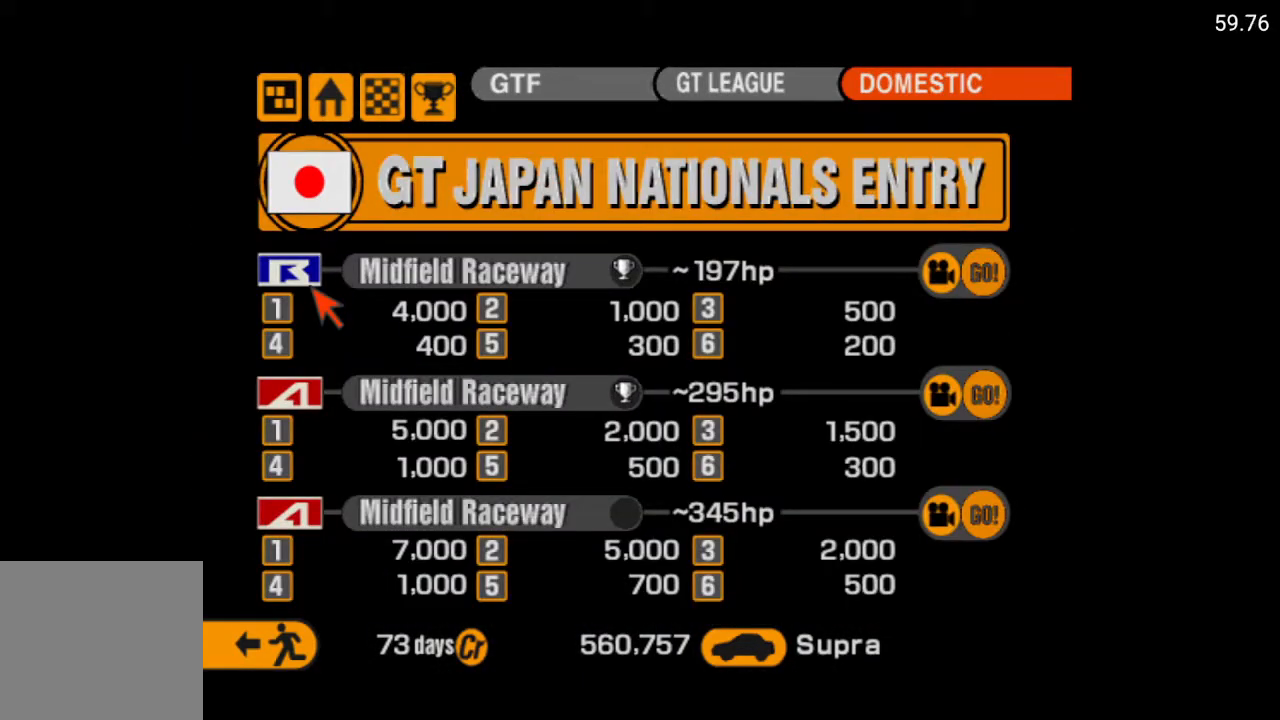
{"buttons": [], "left_stick": "center", "right_stick": "center", "events": [[67, "DPAD_DOWN", "down"], [117, "DPAD_DOWN", "up"], [250, "DPAD_DOWN", "down"], [300, "DPAD_DOWN", "up"]]}
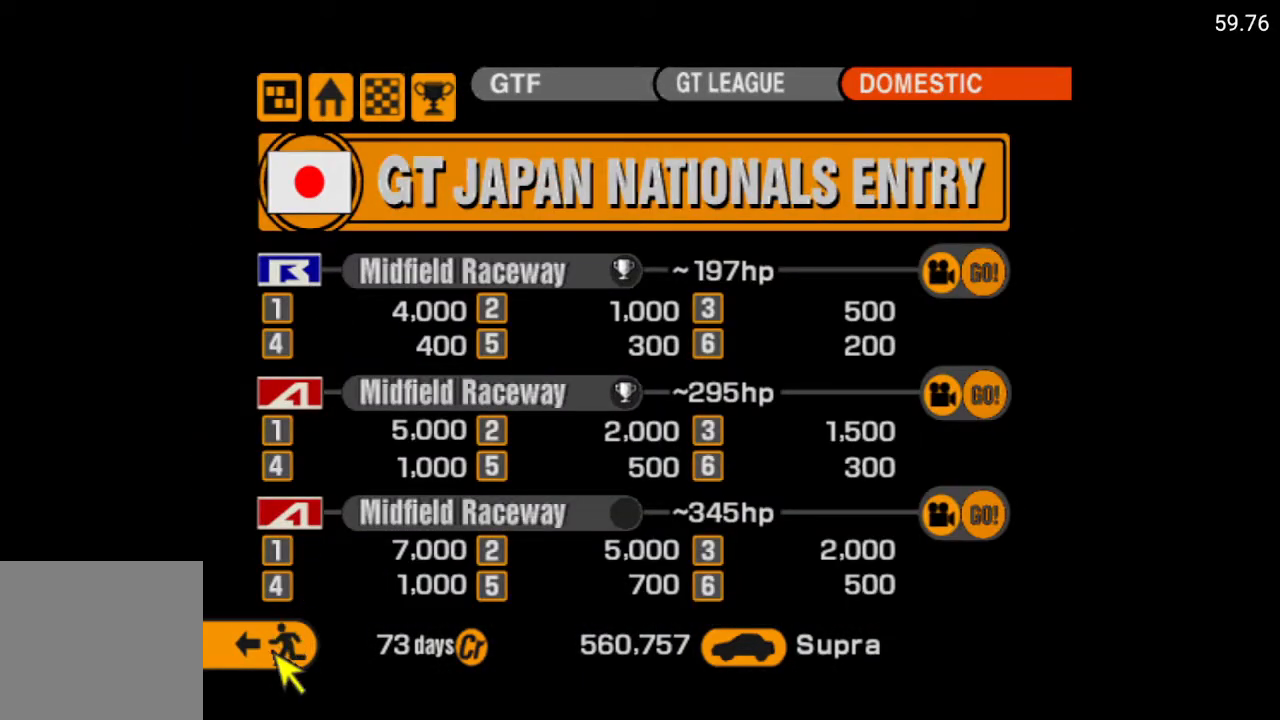
{"buttons": [], "left_stick": "center", "right_stick": "center", "events": []}
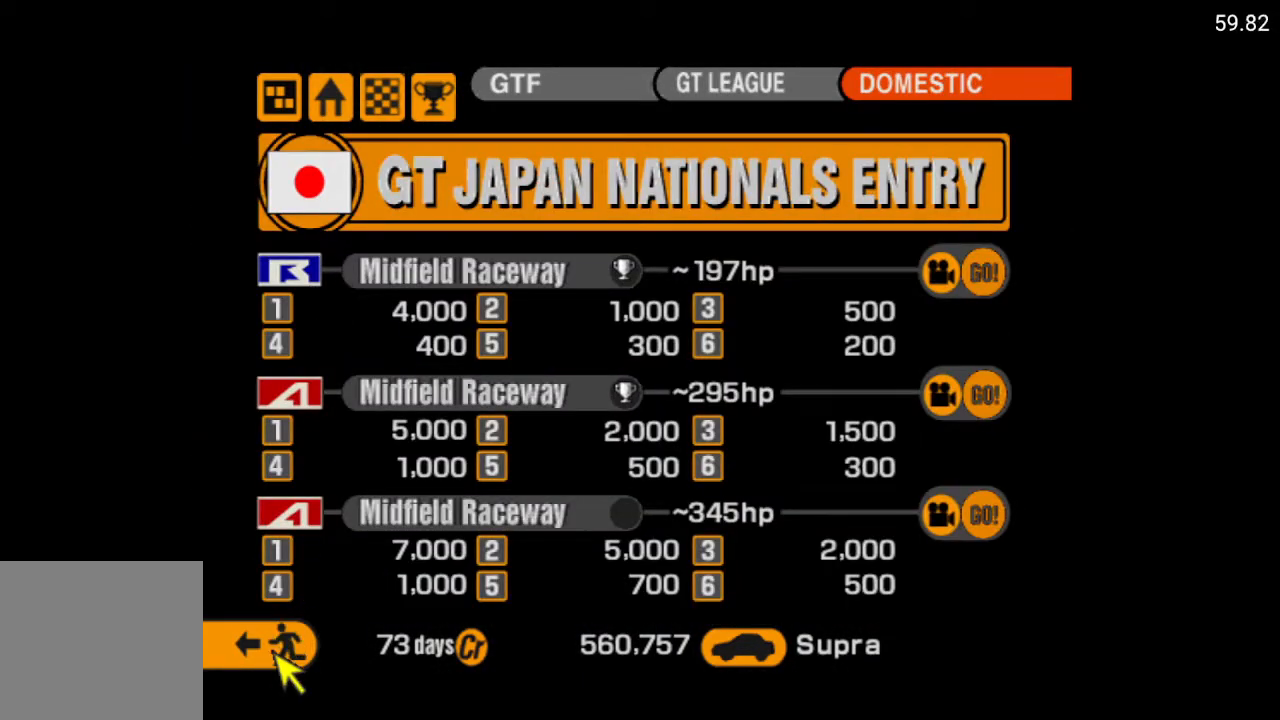
{"buttons": [], "left_stick": "center", "right_stick": "center", "events": []}
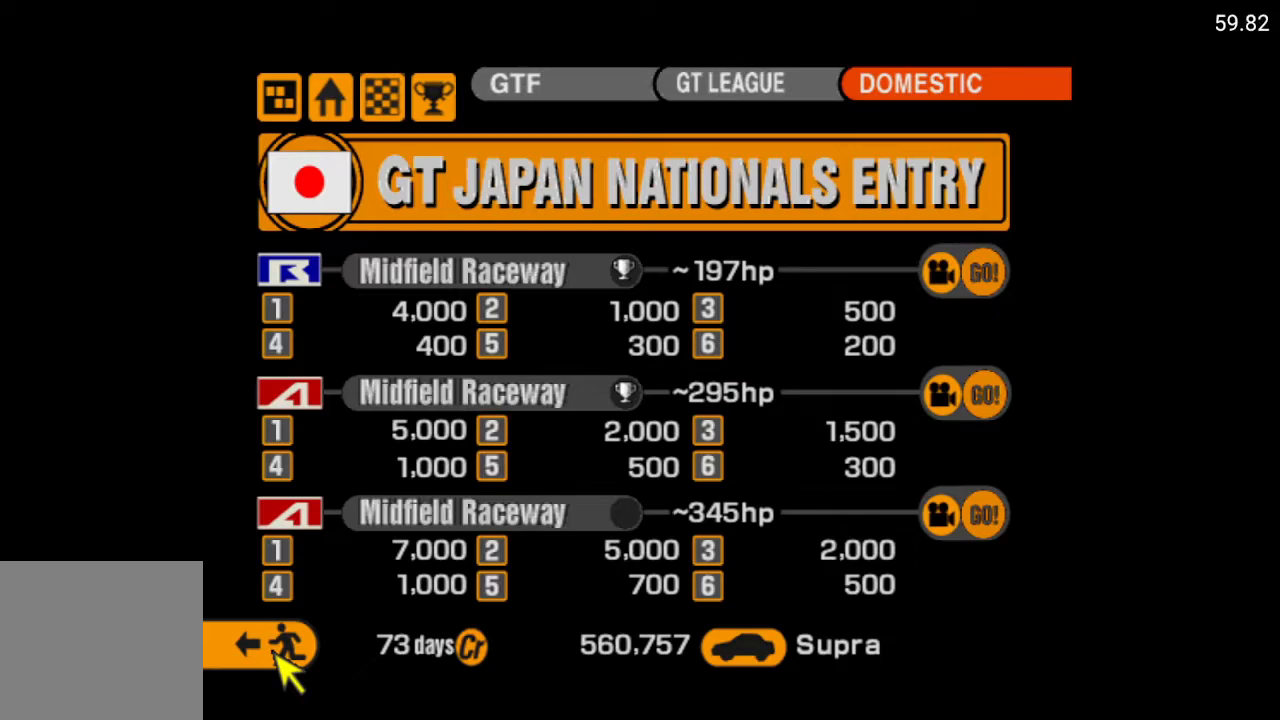
{"buttons": [], "left_stick": "center", "right_stick": "center", "events": []}
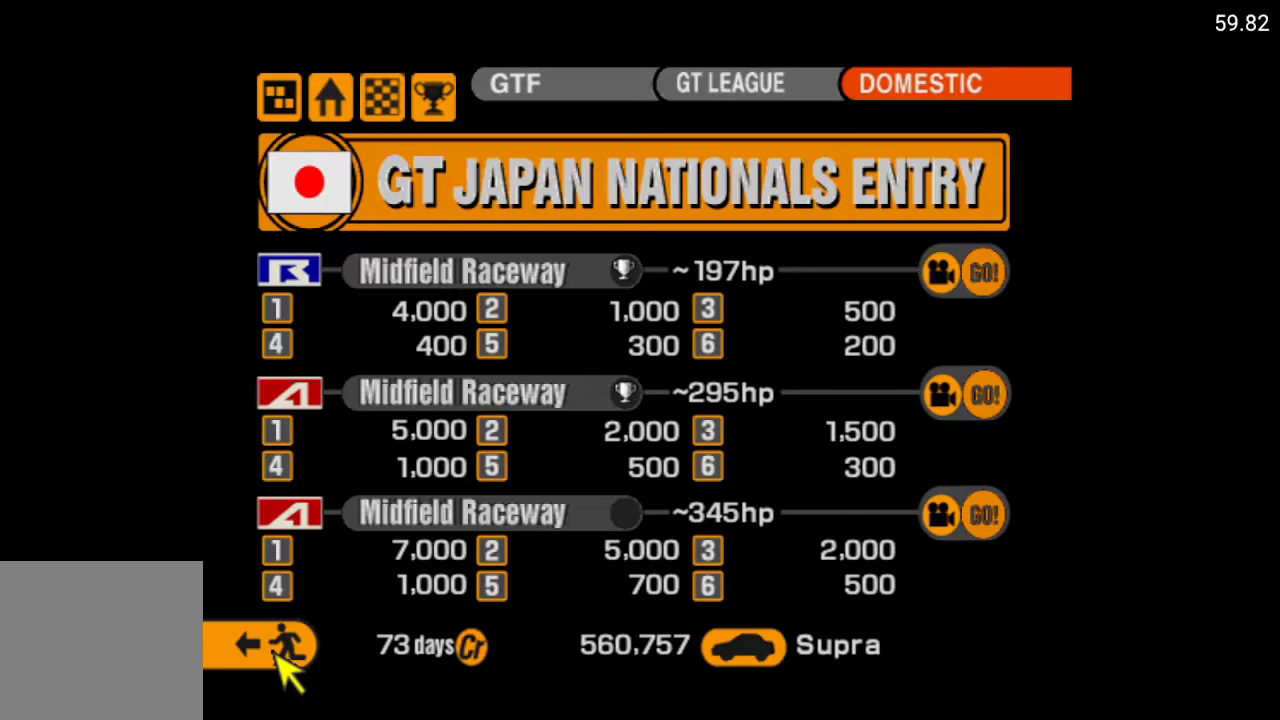
{"buttons": [], "left_stick": "center", "right_stick": "center", "events": [[283, "A", "down"], [417, "A", "up"]]}
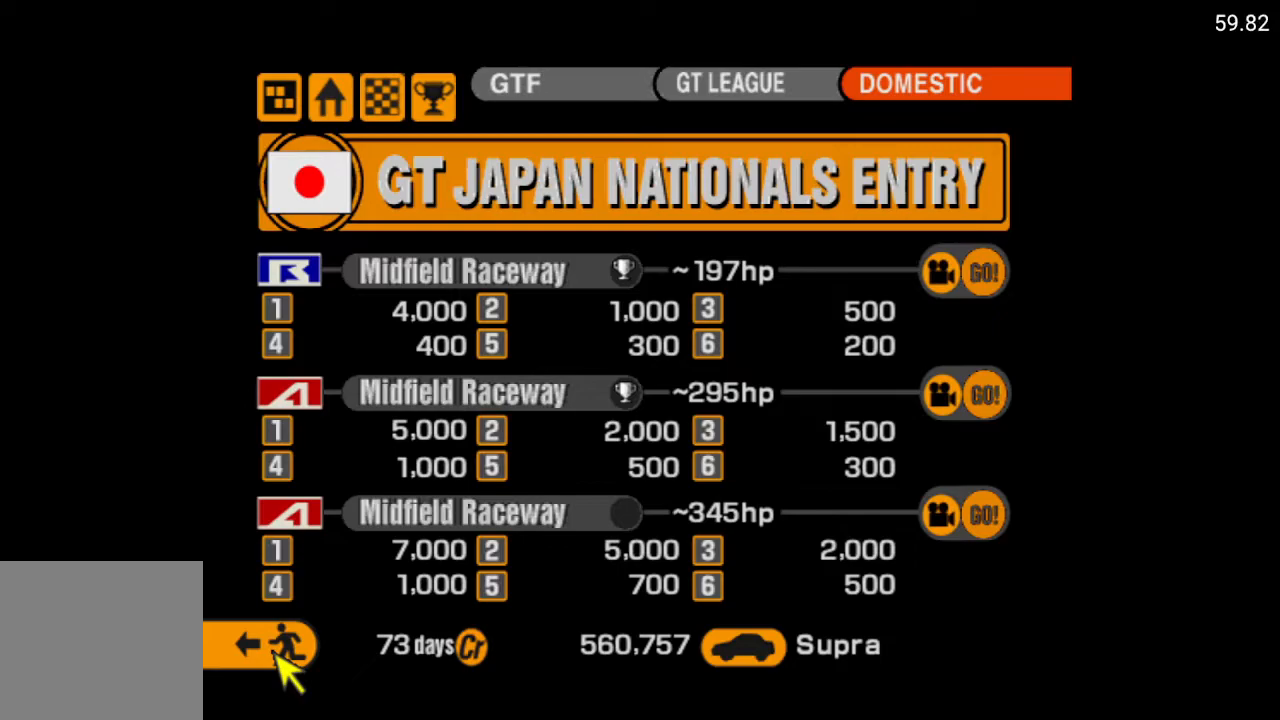
{"buttons": [], "left_stick": "center", "right_stick": "center", "events": []}
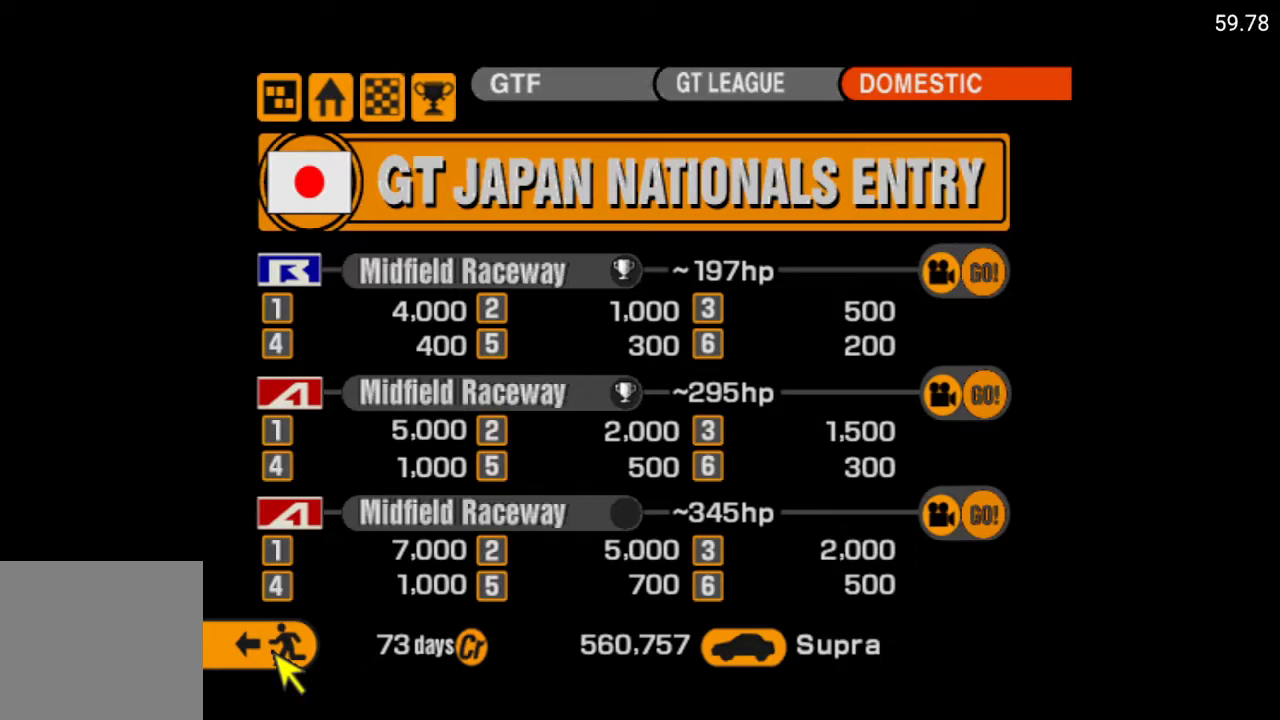
{"buttons": [], "left_stick": "center", "right_stick": "center", "events": []}
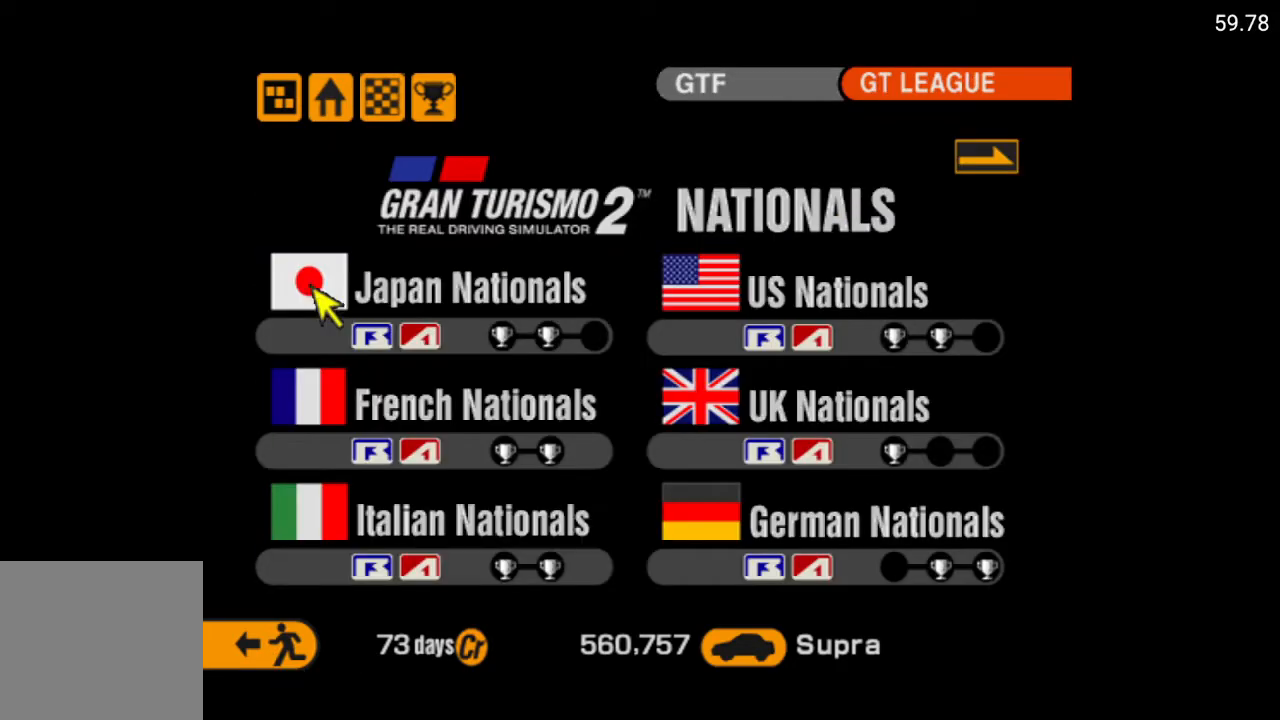
{"buttons": [], "left_stick": "center", "right_stick": "center", "events": [[167, "DPAD_UP", "down"], [217, "DPAD_UP", "up"]]}
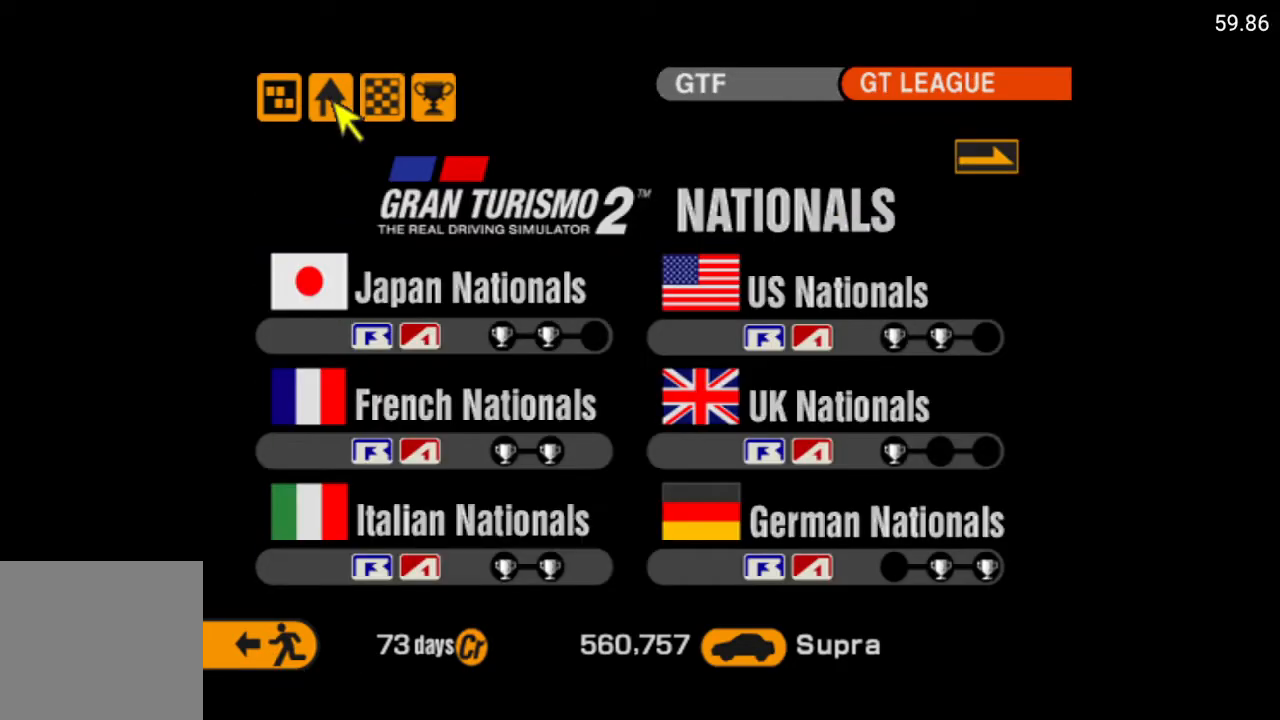
{"buttons": ["A"], "left_stick": "center", "right_stick": "center", "events": [[83, "DPAD_LEFT", "down"], [167, "DPAD_LEFT", "up"], [500, "A", "down"]]}
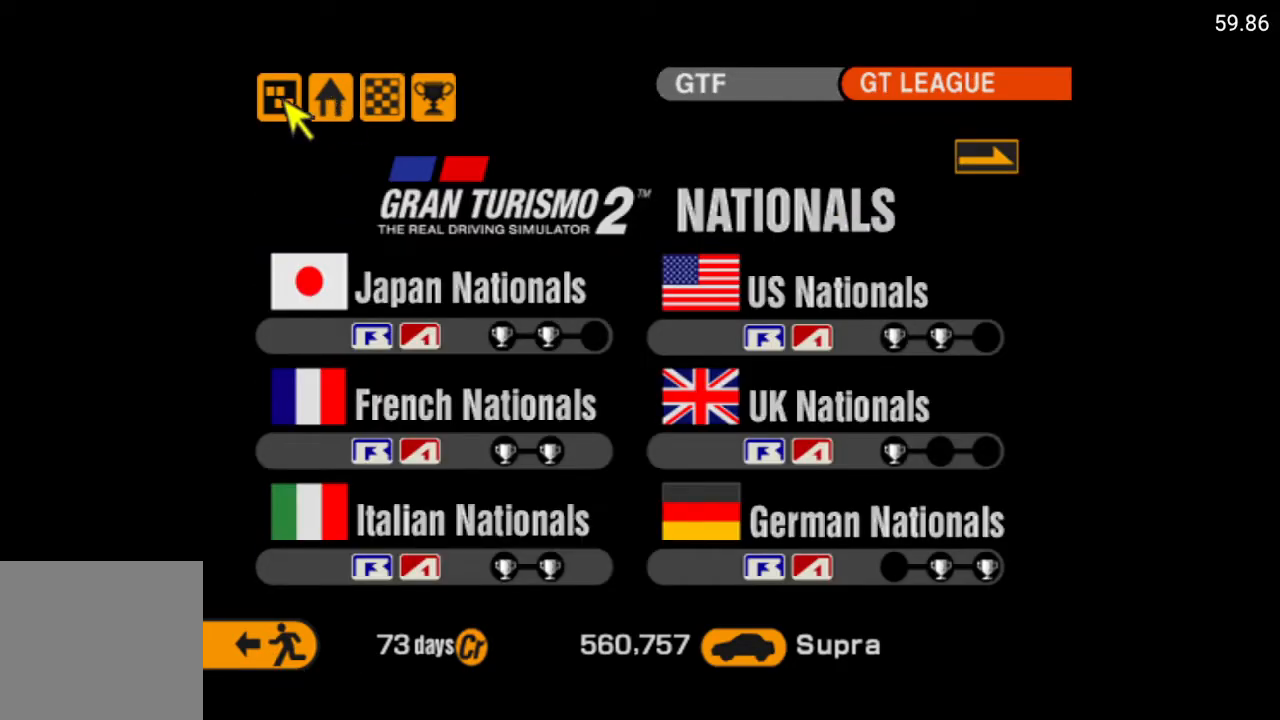
{"buttons": [], "left_stick": "center", "right_stick": "center", "events": [[133, "A", "up"]]}
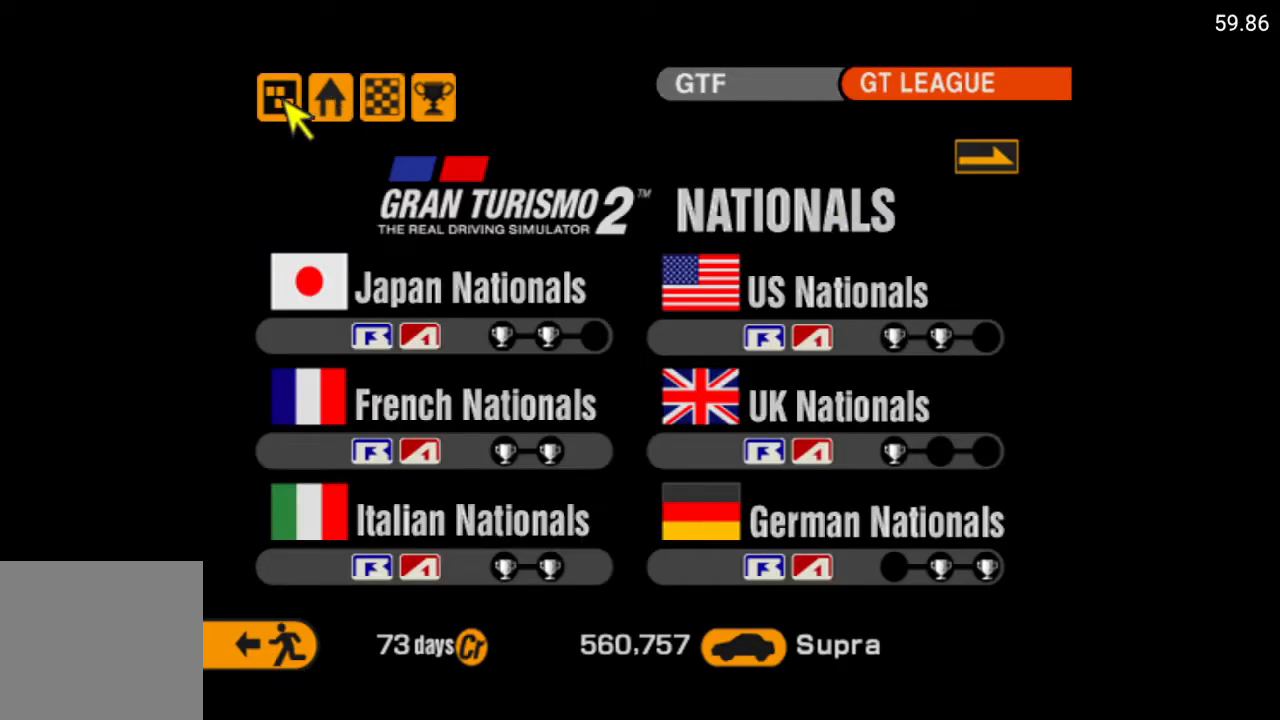
{"buttons": [], "left_stick": "center", "right_stick": "center", "events": []}
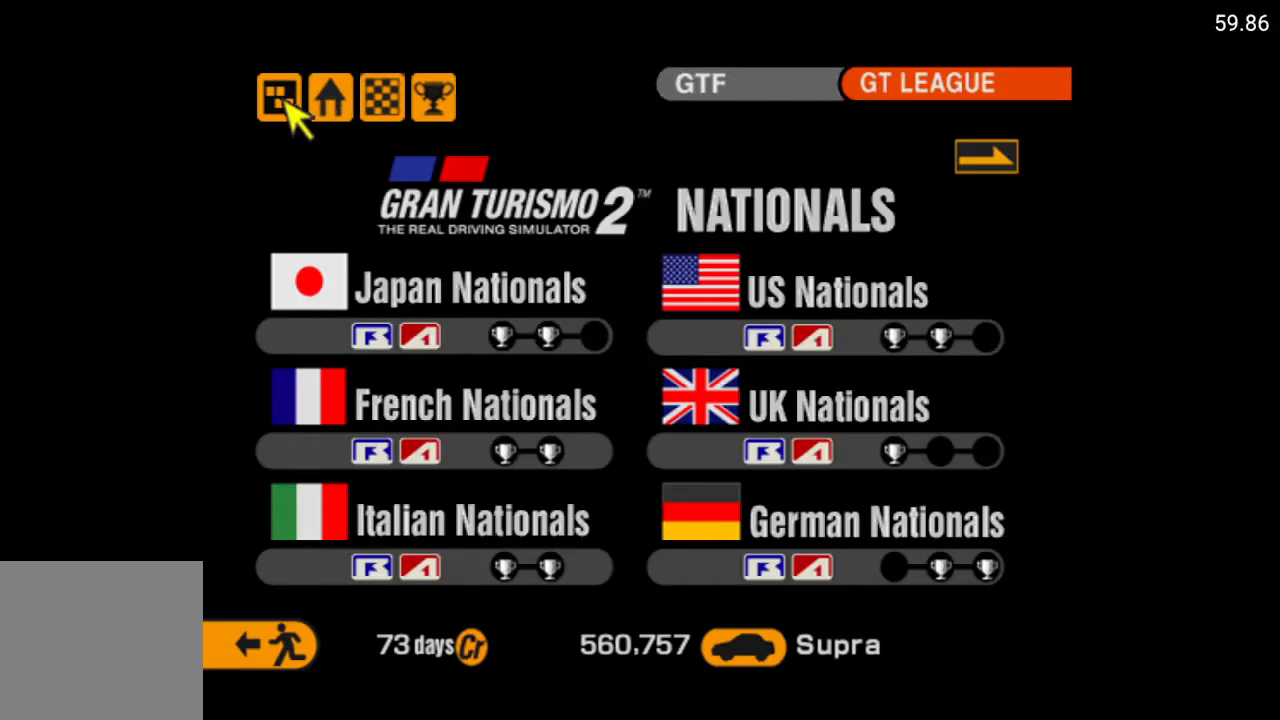
{"buttons": ["DPAD_RIGHT"], "left_stick": "center", "right_stick": "center", "events": [[333, "DPAD_RIGHT", "down"], [367, "DPAD_RIGHT", "up"], [483, "DPAD_RIGHT", "down"]]}
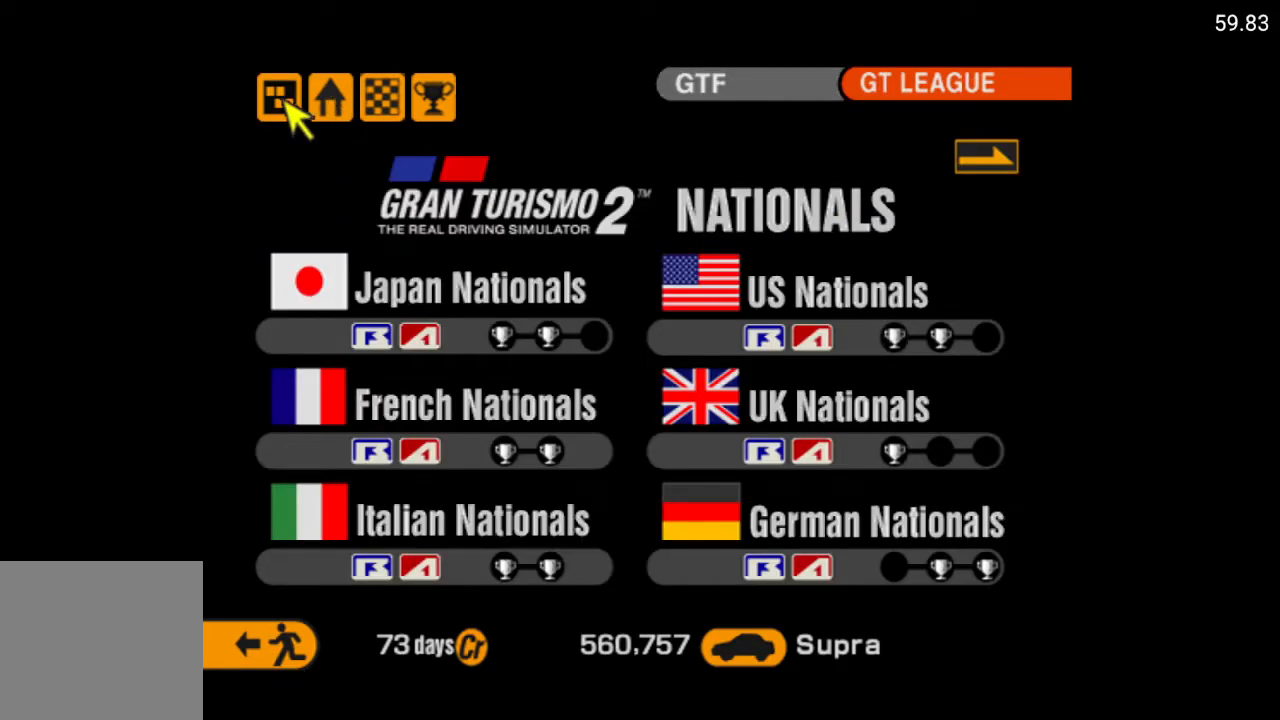
{"buttons": ["DPAD_RIGHT"], "left_stick": "center", "right_stick": "center", "events": [[50, "DPAD_RIGHT", "up"], [133, "DPAD_RIGHT", "down"], [217, "DPAD_RIGHT", "up"], [317, "DPAD_RIGHT", "down"], [383, "DPAD_RIGHT", "up"], [500, "DPAD_RIGHT", "down"]]}
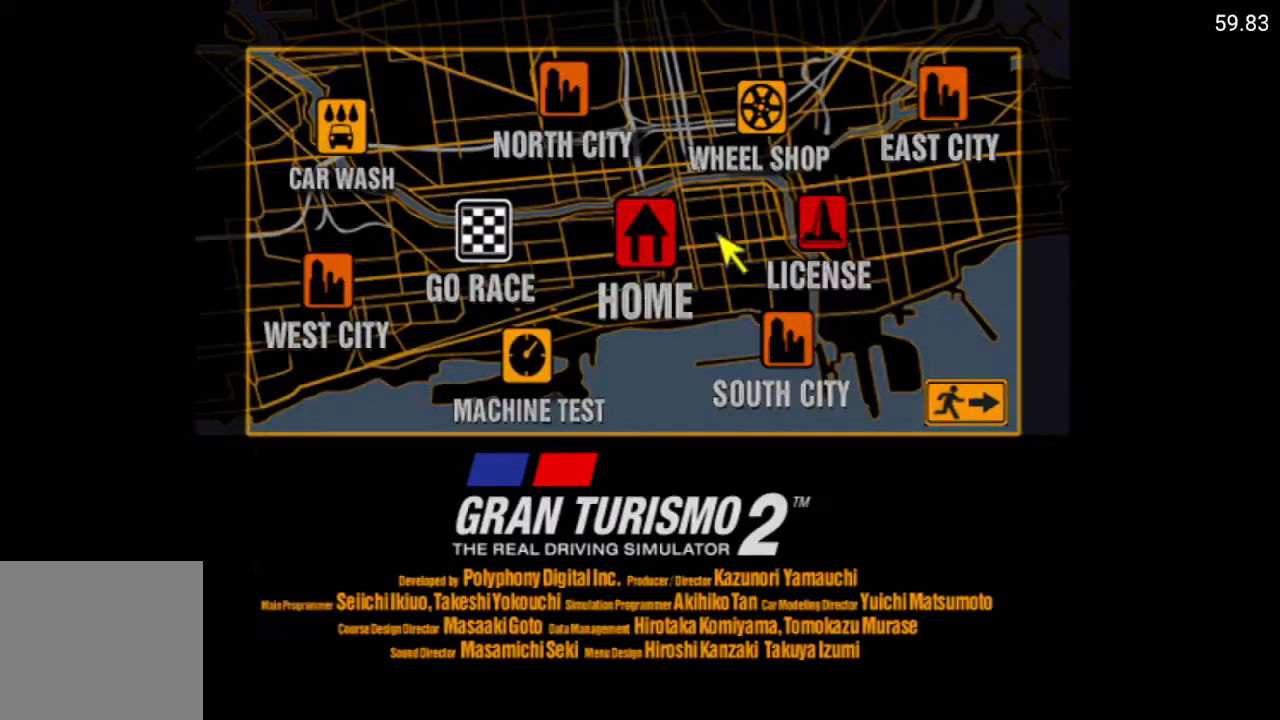
{"buttons": ["A"], "left_stick": "center", "right_stick": "center", "events": [[183, "DPAD_RIGHT", "up"], [433, "A", "down"]]}
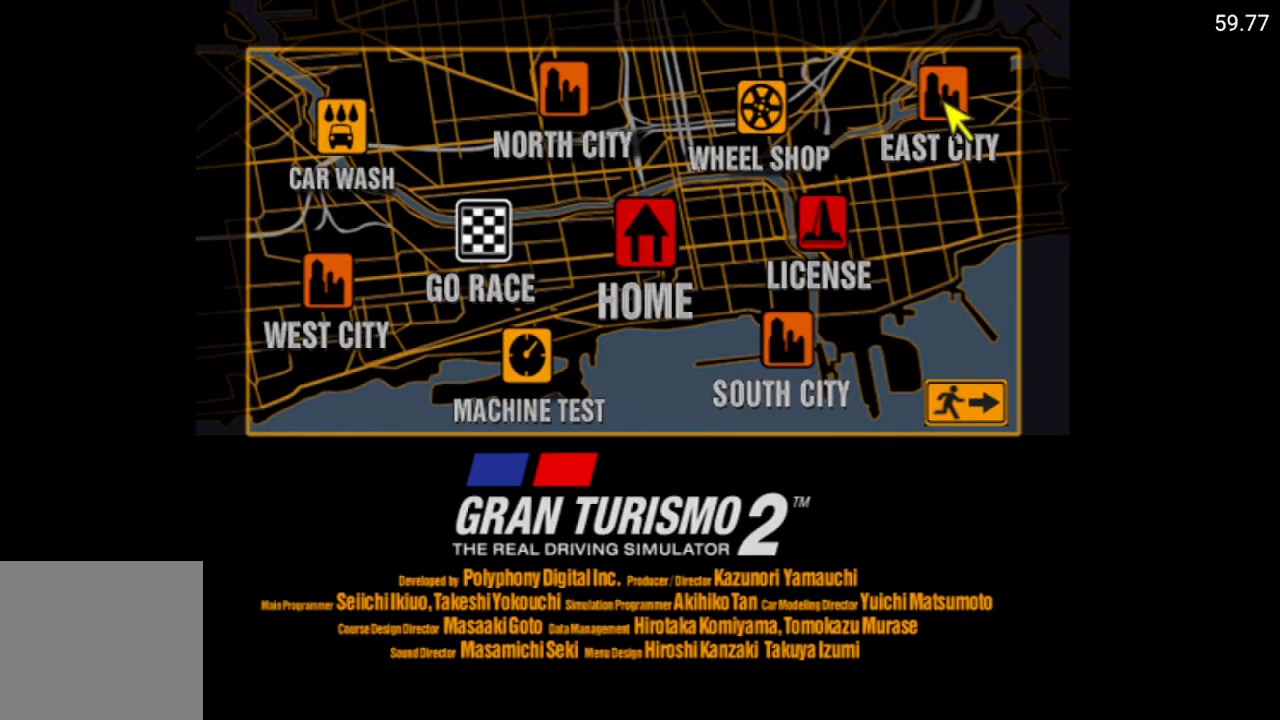
{"buttons": [], "left_stick": "center", "right_stick": "center", "events": [[67, "A", "up"]]}